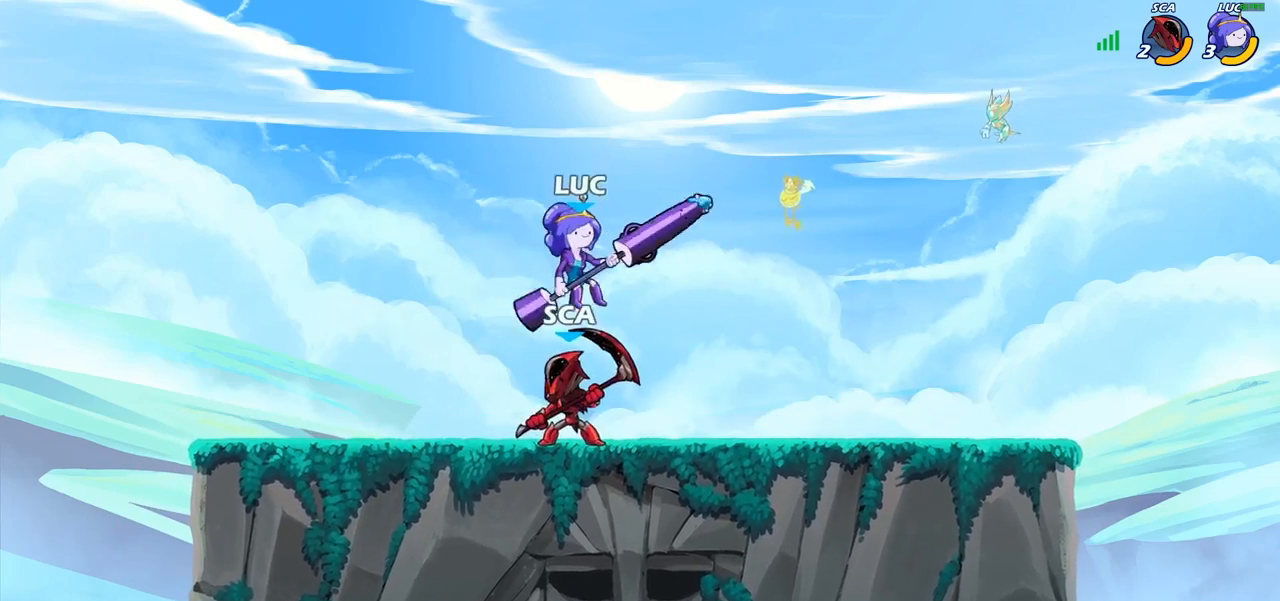
Gameplay with a controller (PlayStation layout); each line is a JSON object with the inputs held at the frame after it. "events" lists button and stick changes between this image and that frame as [ms after this image, input, new state], when the widget could be followed in between.
{"buttons": ["SQUARE"], "left_stick": "down", "right_stick": "center", "events": [[17, "left_stick", "up-left"], [100, "CROSS", "down"], [233, "CROSS", "up"], [267, "left_stick", "up-right"], [383, "left_stick", "down"], [467, "SQUARE", "down"]]}
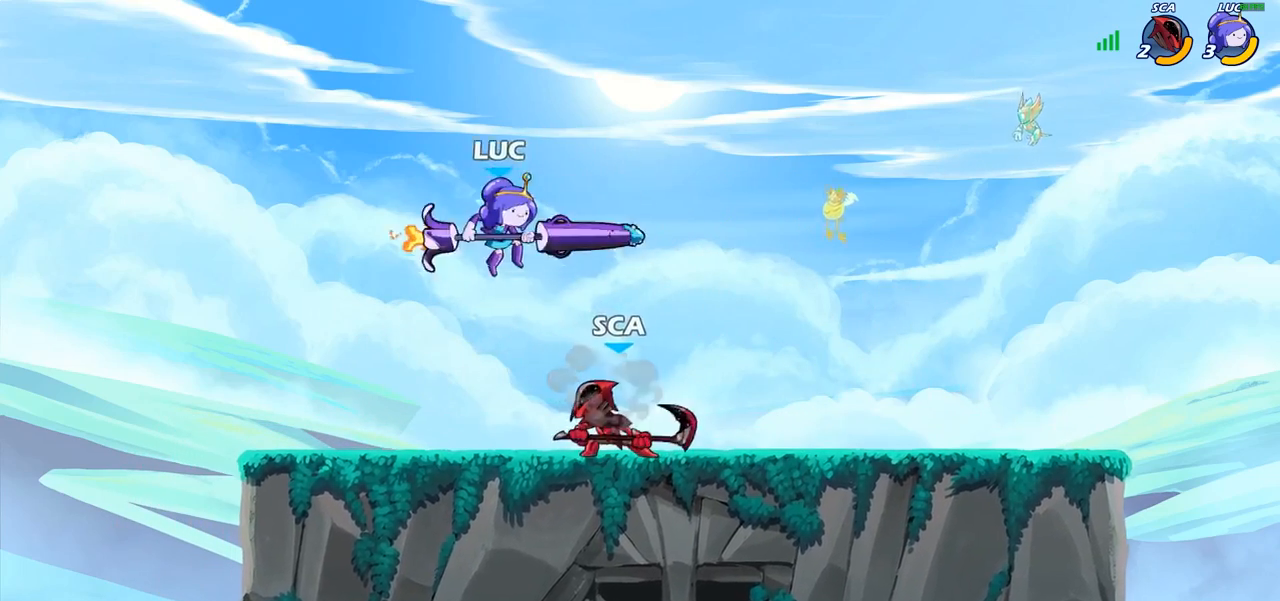
{"buttons": ["R2"], "left_stick": "center", "right_stick": "center", "events": [[50, "SQUARE", "up"], [100, "left_stick", "center"], [467, "R2", "down"]]}
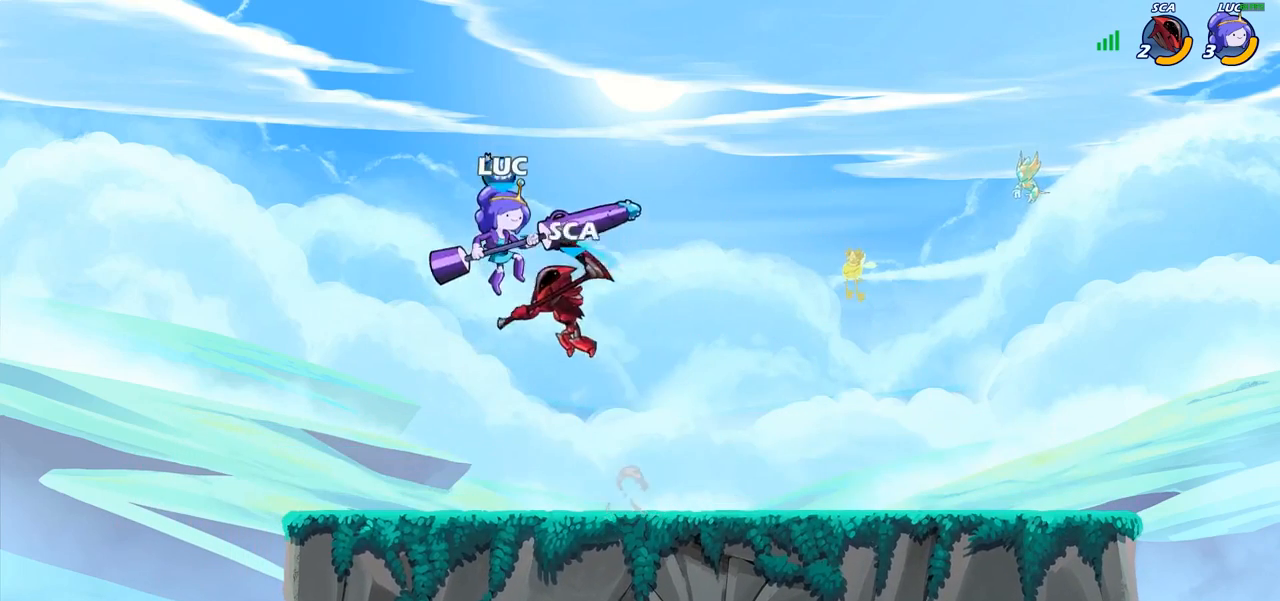
{"buttons": ["SQUARE"], "left_stick": "center", "right_stick": "center", "events": [[350, "left_stick", "left"], [367, "R2", "up"], [433, "SQUARE", "down"], [433, "left_stick", "center"]]}
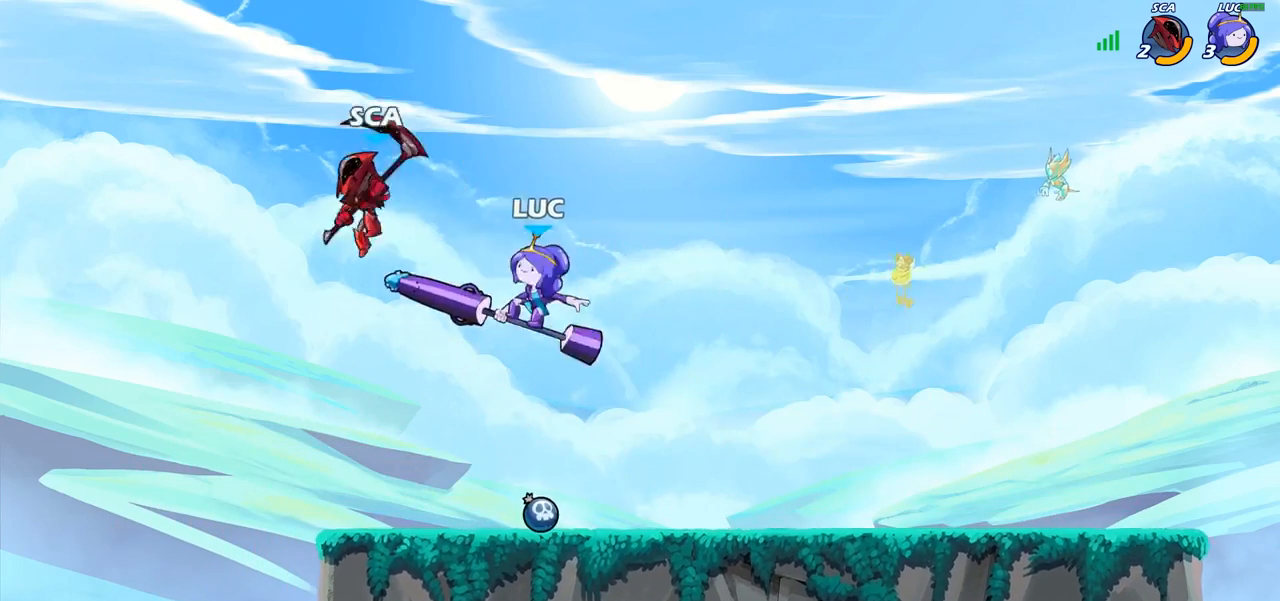
{"buttons": [], "left_stick": "left", "right_stick": "center", "events": [[17, "SQUARE", "up"], [217, "left_stick", "left"]]}
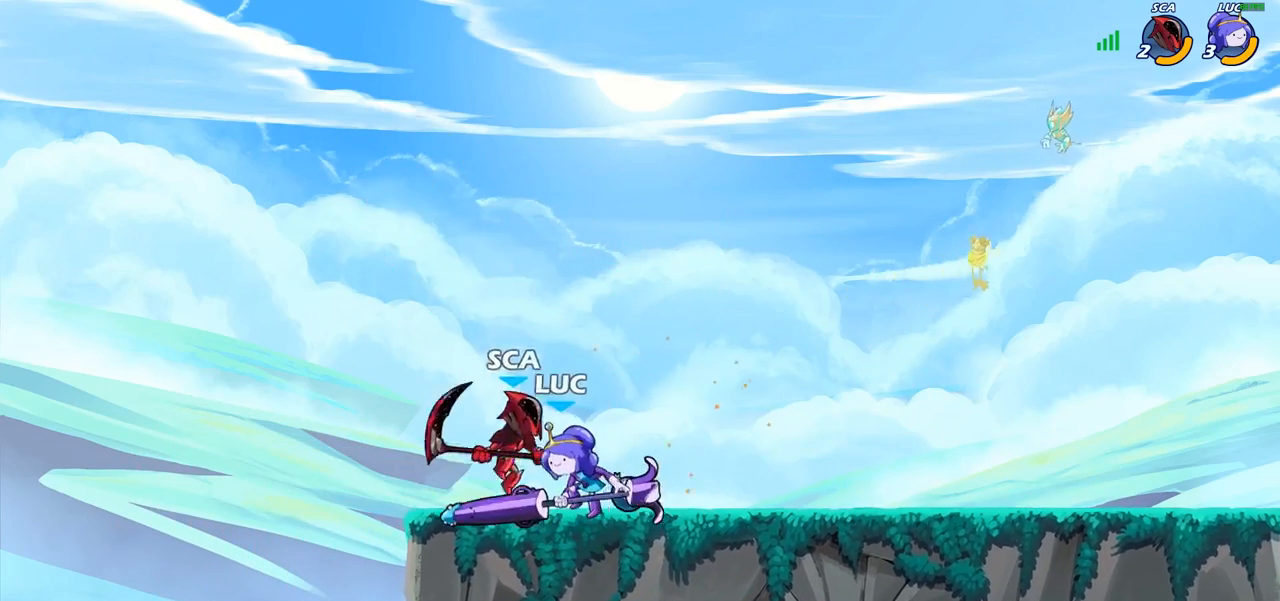
{"buttons": ["SQUARE"], "left_stick": "center", "right_stick": "center", "events": [[100, "left_stick", "up-right"], [167, "SQUARE", "down"], [167, "left_stick", "center"], [233, "SQUARE", "up"], [333, "SQUARE", "down"], [417, "SQUARE", "up"], [500, "SQUARE", "down"]]}
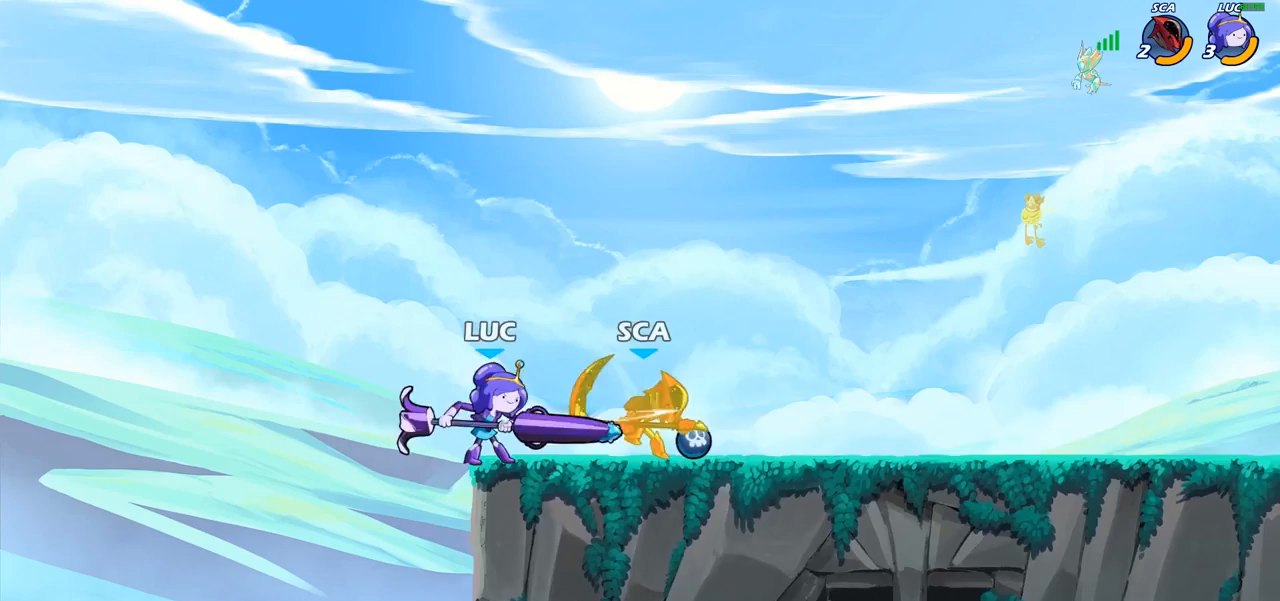
{"buttons": [], "left_stick": "right", "right_stick": "center", "events": [[83, "SQUARE", "up"], [167, "SQUARE", "down"], [250, "SQUARE", "up"], [333, "SQUARE", "down"], [450, "SQUARE", "up"], [500, "left_stick", "right"]]}
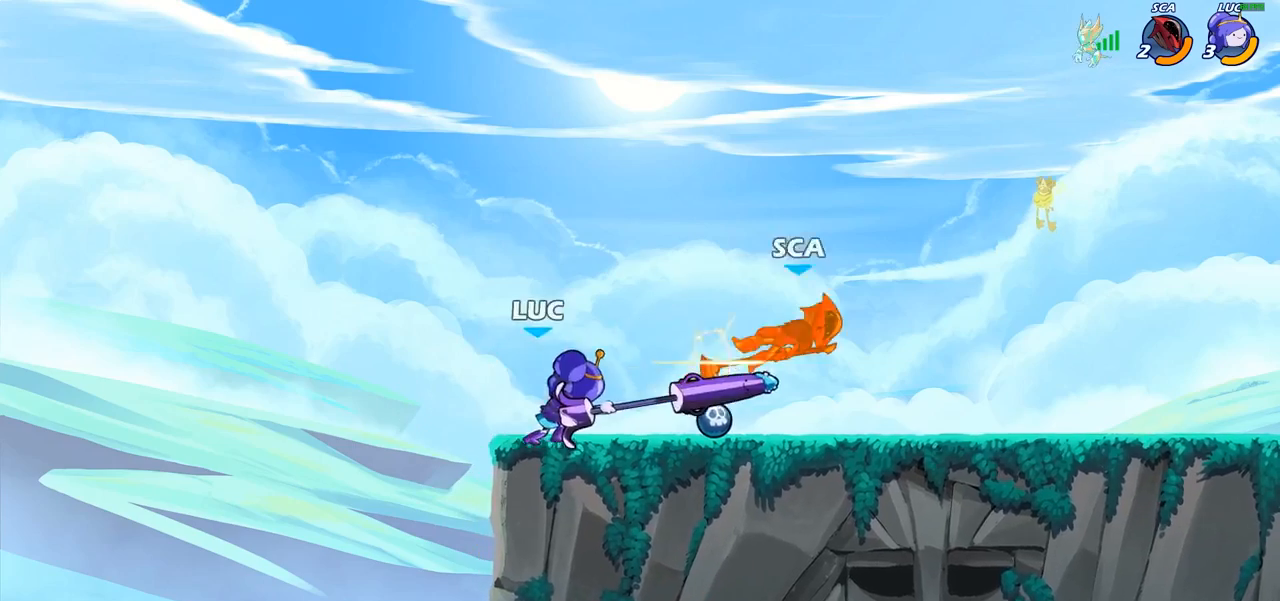
{"buttons": [], "left_stick": "up-left", "right_stick": "center", "events": [[200, "R2", "down"], [350, "R2", "up"], [417, "left_stick", "up-left"]]}
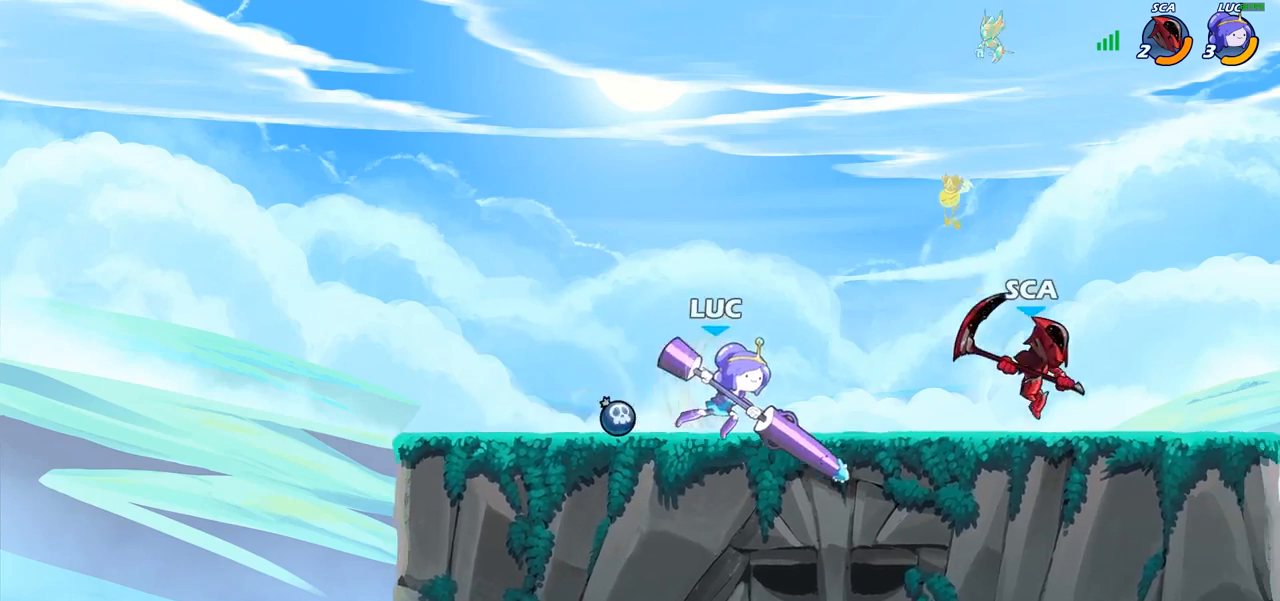
{"buttons": [], "left_stick": "right", "right_stick": "center", "events": [[133, "left_stick", "up-right"], [283, "CROSS", "down"], [300, "left_stick", "right"], [417, "CROSS", "up"]]}
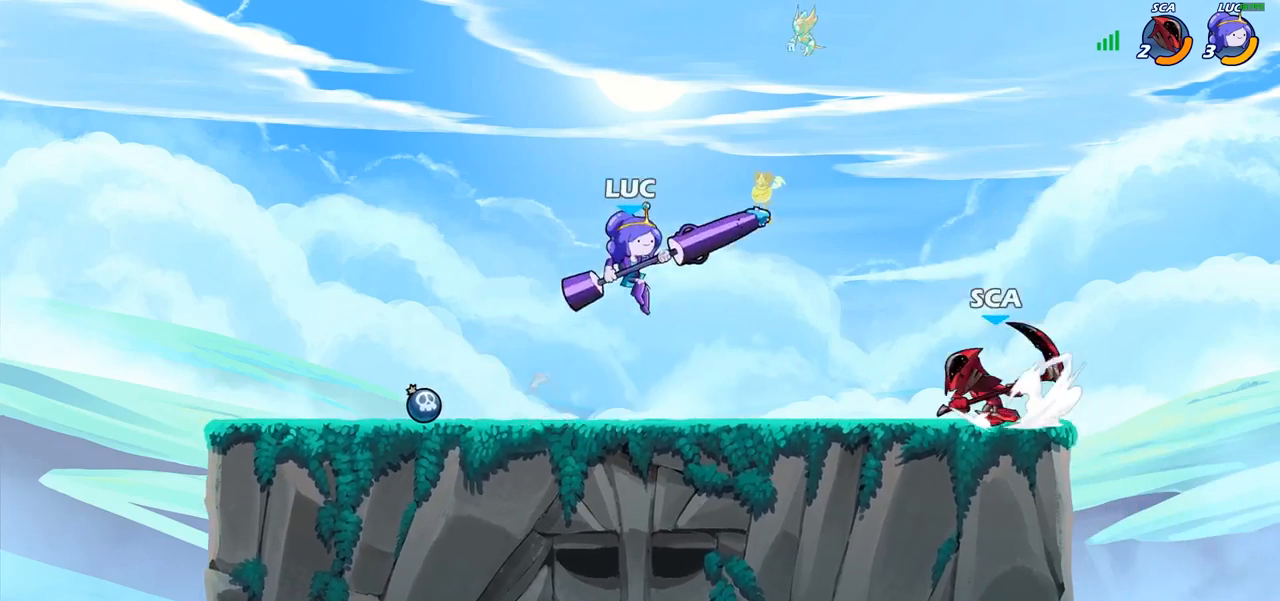
{"buttons": ["SQUARE"], "left_stick": "center", "right_stick": "center", "events": [[50, "left_stick", "down"], [133, "left_stick", "center"], [167, "R2", "down"], [267, "SQUARE", "down"], [300, "R2", "up"], [383, "SQUARE", "up"], [467, "SQUARE", "down"]]}
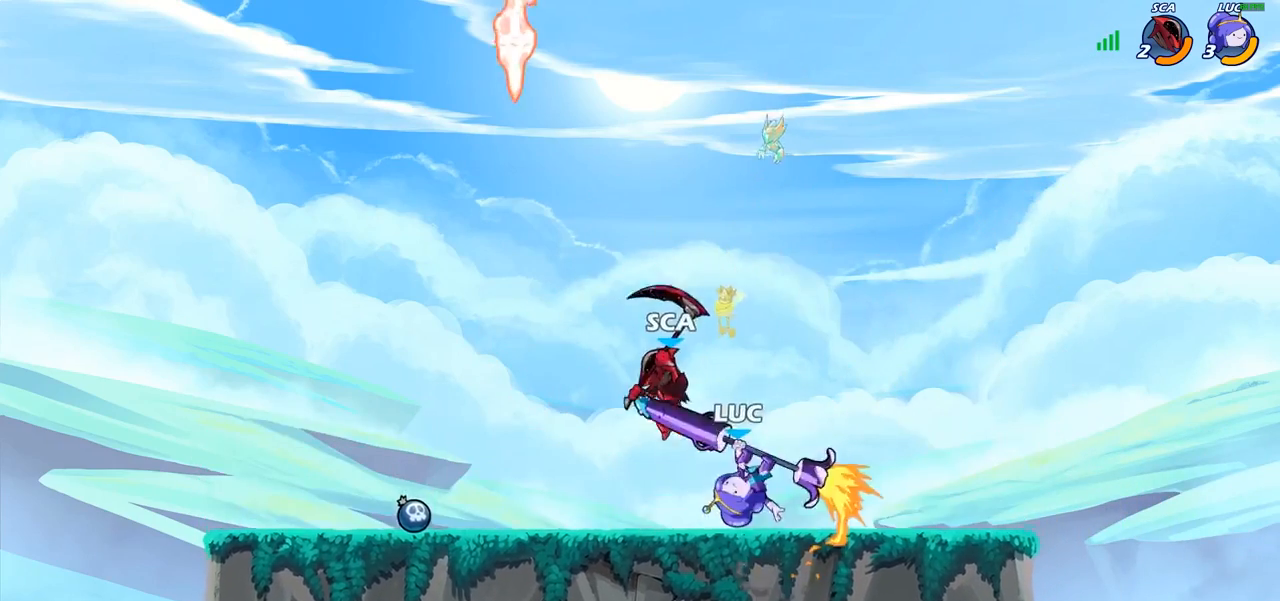
{"buttons": [], "left_stick": "right", "right_stick": "center", "events": [[50, "SQUARE", "up"], [117, "left_stick", "left"], [217, "left_stick", "up-right"], [267, "left_stick", "right"]]}
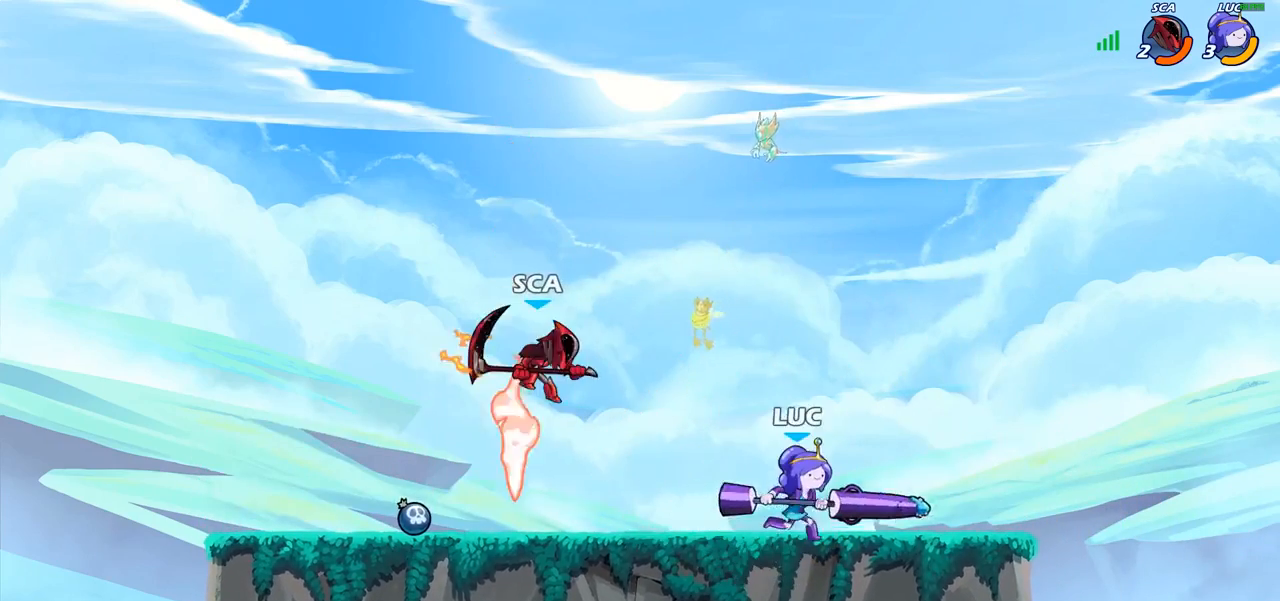
{"buttons": [], "left_stick": "center", "right_stick": "center", "events": [[33, "left_stick", "up-left"], [167, "R2", "down"], [250, "left_stick", "center"], [267, "CIRCLE", "down"], [267, "R2", "up"], [350, "CIRCLE", "up"]]}
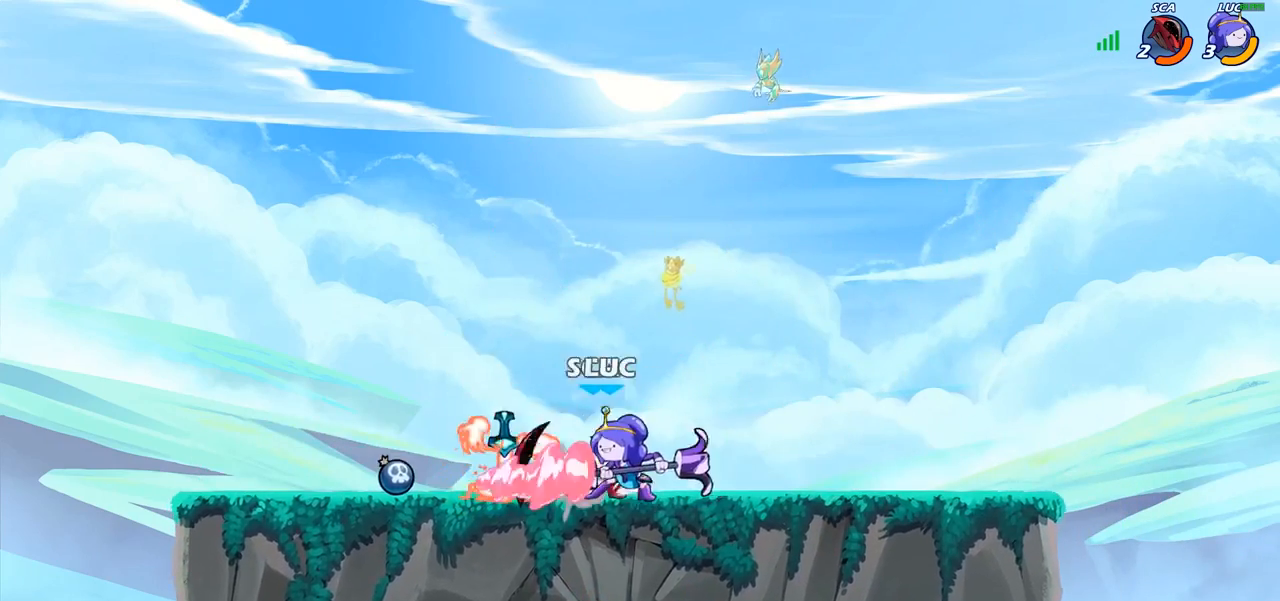
{"buttons": ["CROSS"], "left_stick": "right", "right_stick": "center", "events": [[350, "left_stick", "right"], [483, "CROSS", "down"]]}
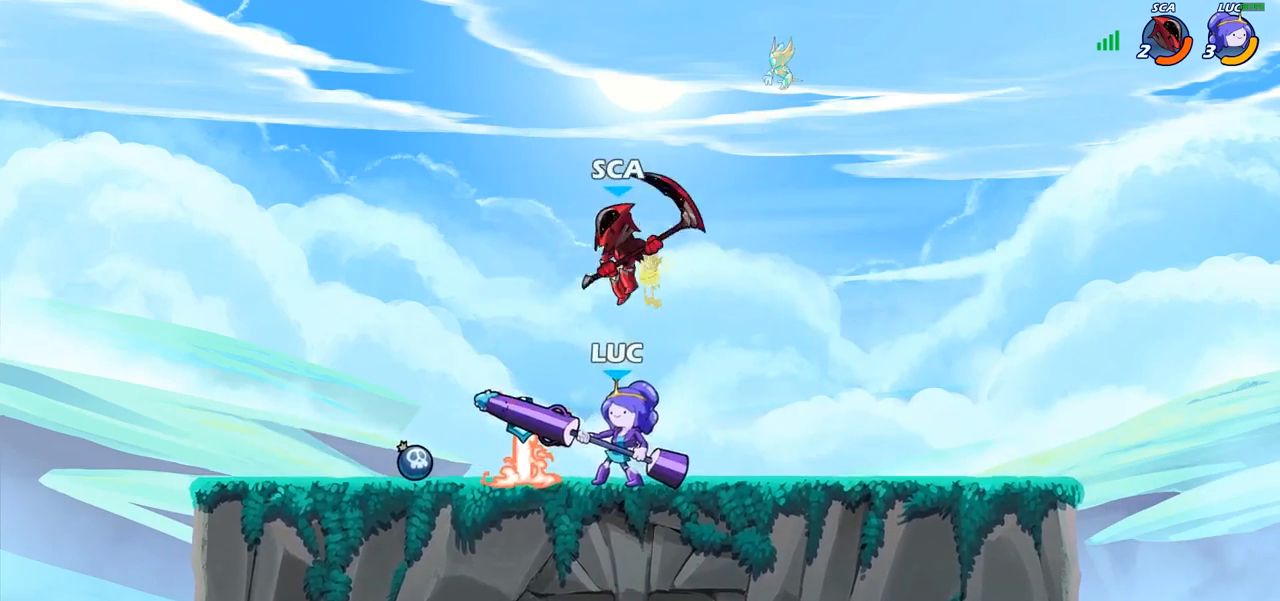
{"buttons": [], "left_stick": "left", "right_stick": "center", "events": [[67, "R2", "down"], [133, "CROSS", "up"], [233, "left_stick", "down"], [333, "R2", "up"], [383, "left_stick", "left"], [400, "SQUARE", "down"], [483, "SQUARE", "up"]]}
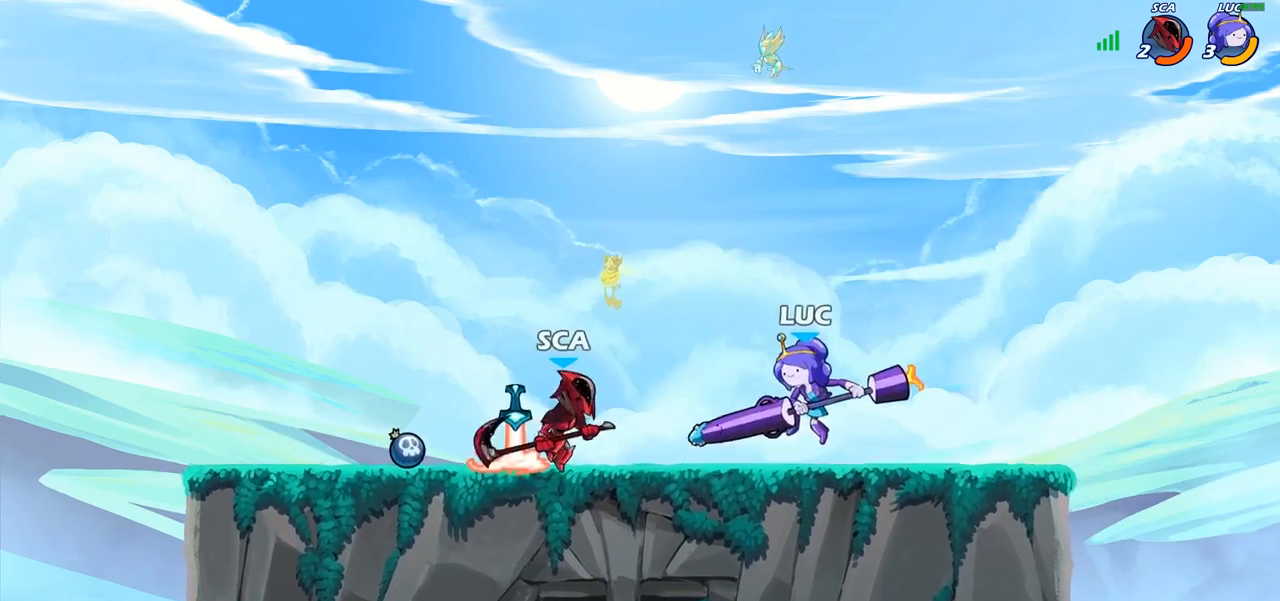
{"buttons": [], "left_stick": "center", "right_stick": "center", "events": [[150, "left_stick", "center"]]}
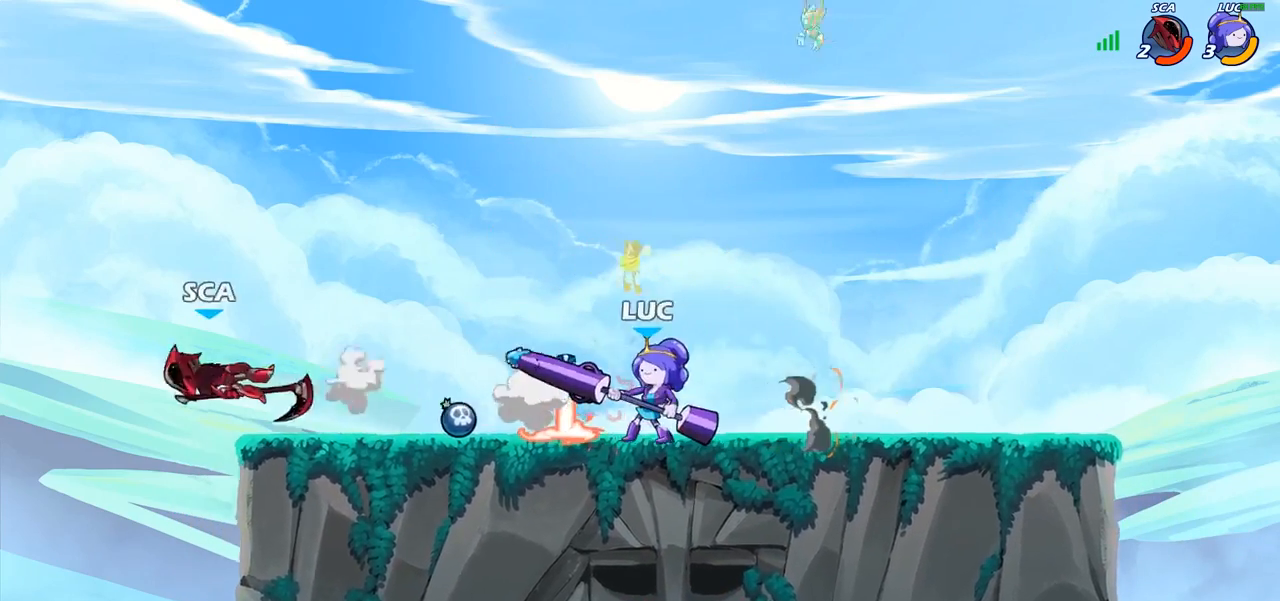
{"buttons": [], "left_stick": "left", "right_stick": "center"}
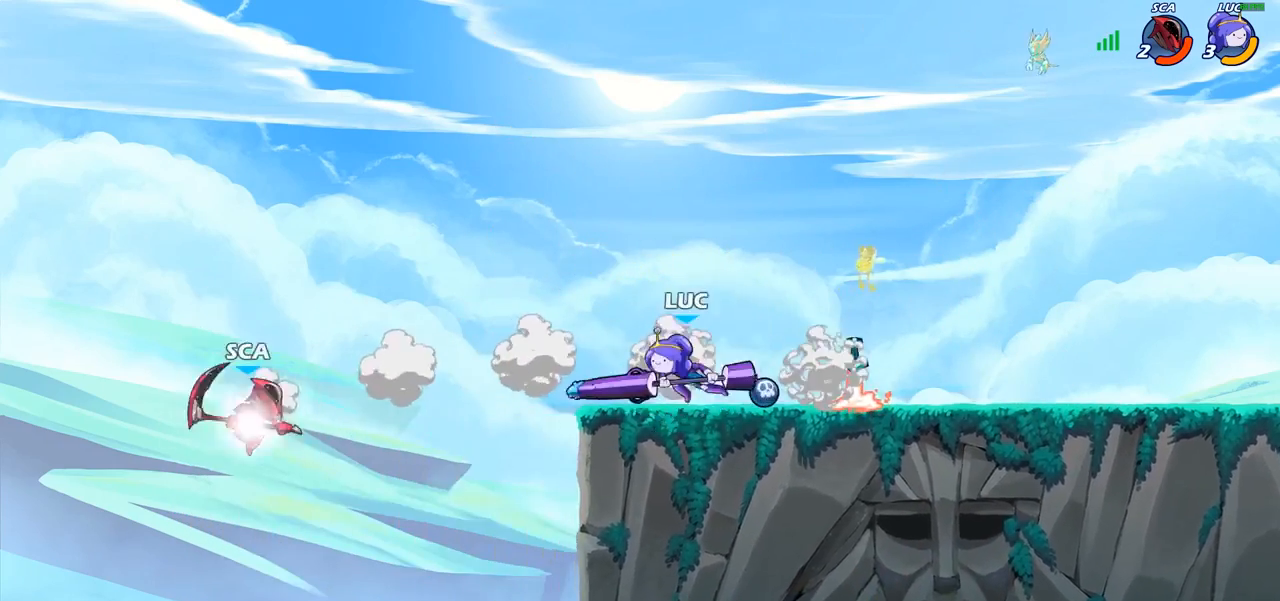
{"buttons": [], "left_stick": "center", "right_stick": "center", "events": [[83, "CIRCLE", "down"], [250, "CIRCLE", "up"], [317, "left_stick", "center"]]}
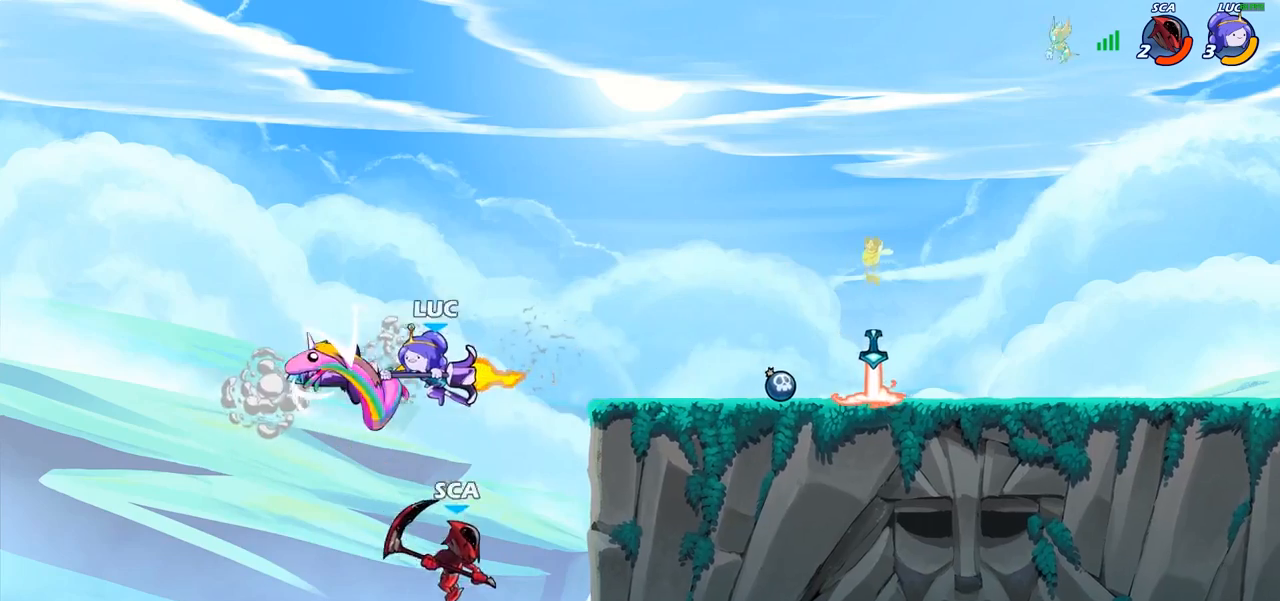
{"buttons": [], "left_stick": "right", "right_stick": "center", "events": [[350, "left_stick", "right"]]}
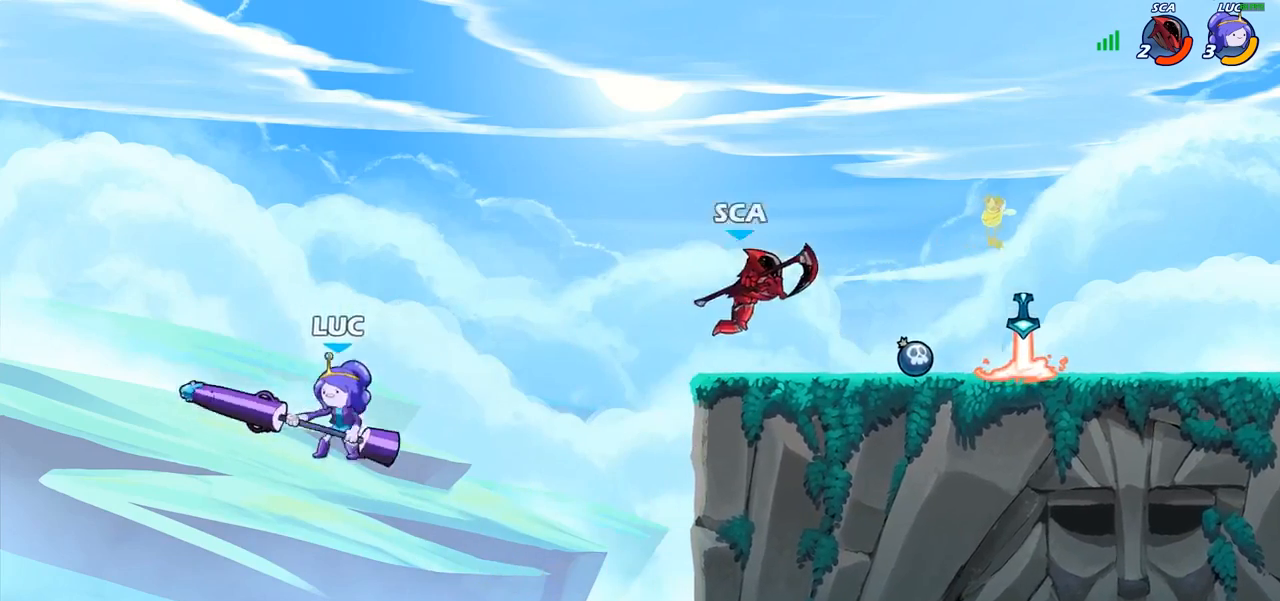
{"buttons": [], "left_stick": "right", "right_stick": "center", "events": [[33, "CROSS", "down"], [150, "CROSS", "up"], [350, "CROSS", "down"], [483, "CROSS", "up"]]}
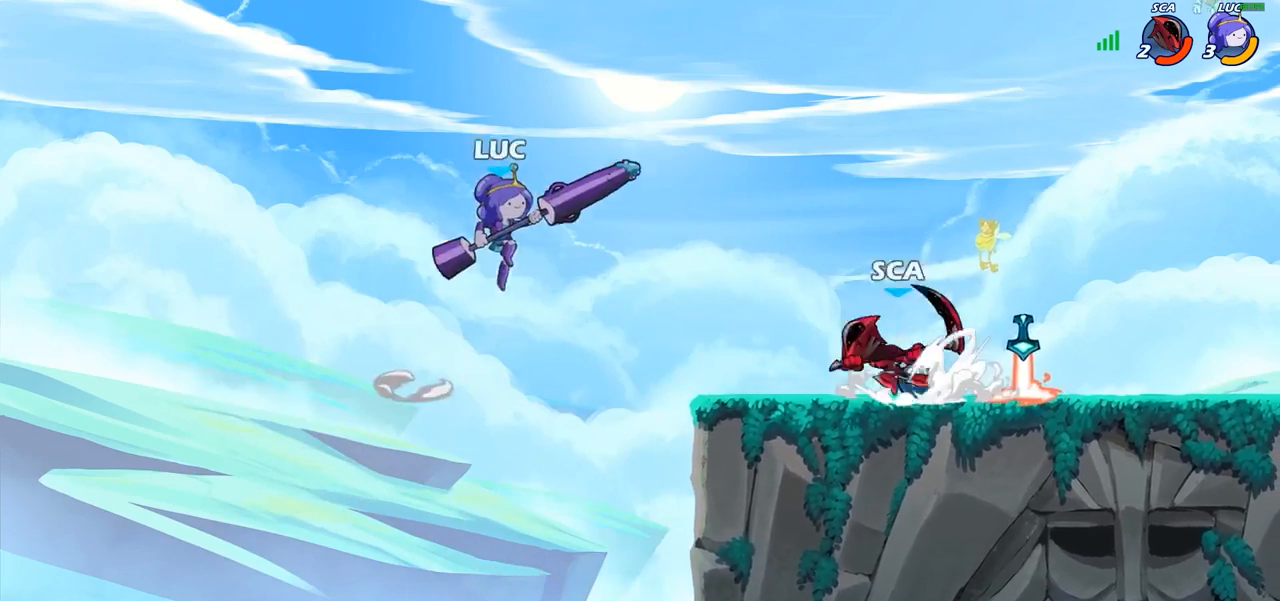
{"buttons": ["R2"], "left_stick": "center", "right_stick": "center", "events": [[67, "left_stick", "down"], [117, "left_stick", "down-left"], [300, "left_stick", "up-left"], [383, "R2", "down"], [383, "left_stick", "center"]]}
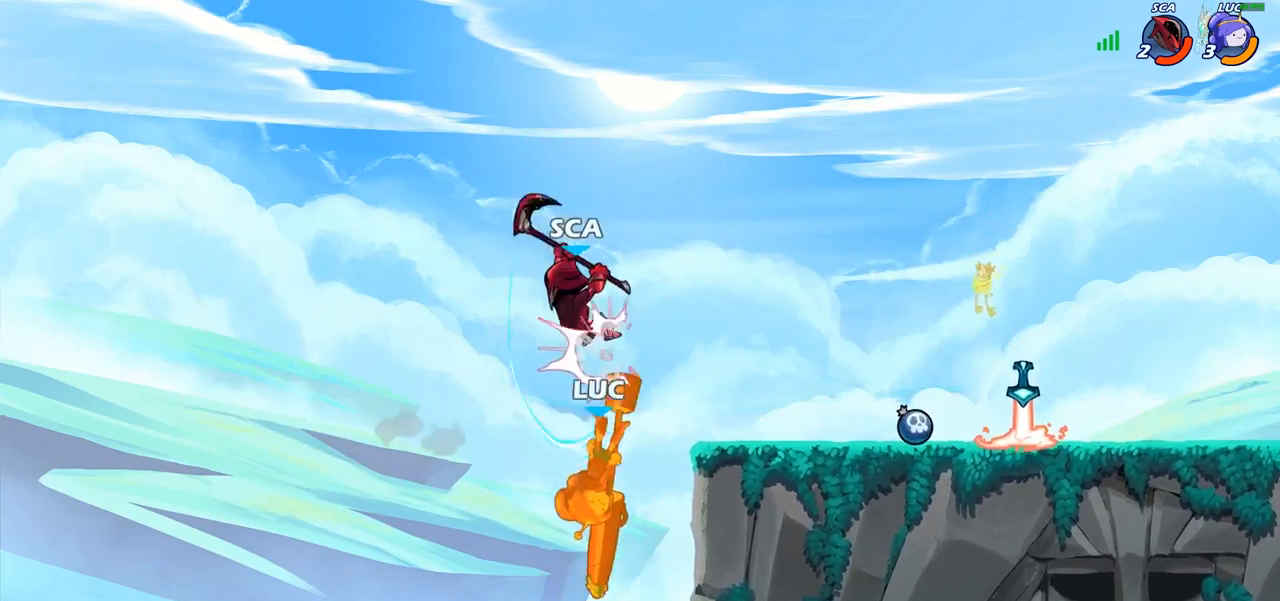
{"buttons": ["CIRCLE"], "left_stick": "center", "right_stick": "center", "events": [[233, "R2", "up"], [283, "left_stick", "up-left"], [383, "CIRCLE", "down"], [383, "left_stick", "center"]]}
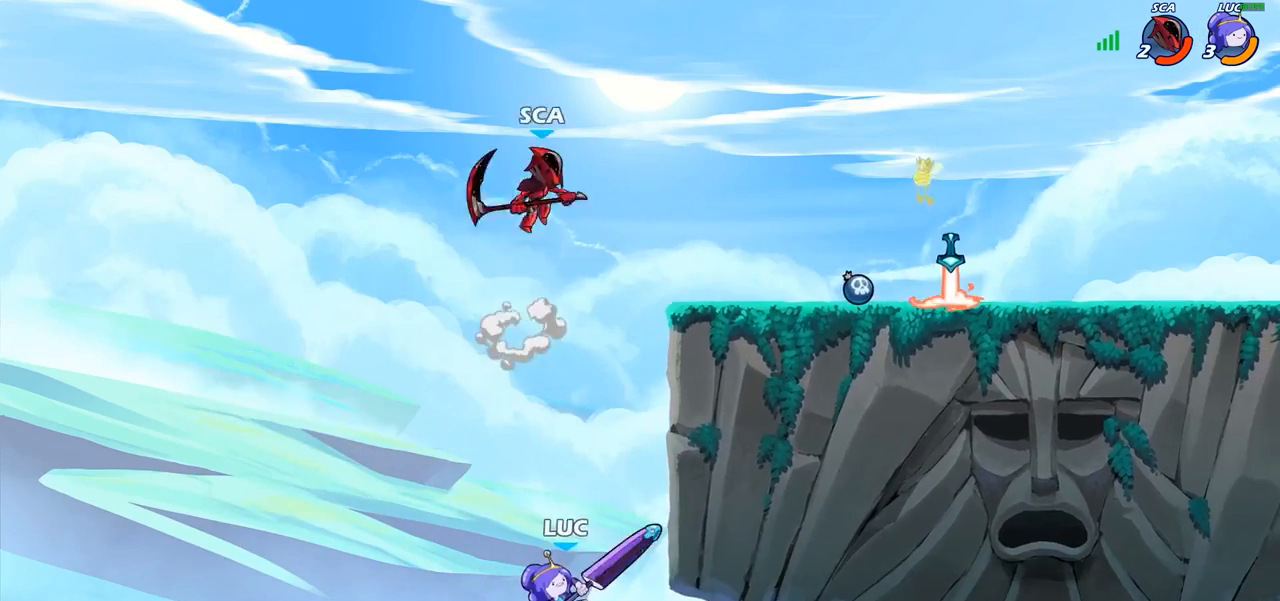
{"buttons": [], "left_stick": "center", "right_stick": "center", "events": [[450, "CIRCLE", "up"]]}
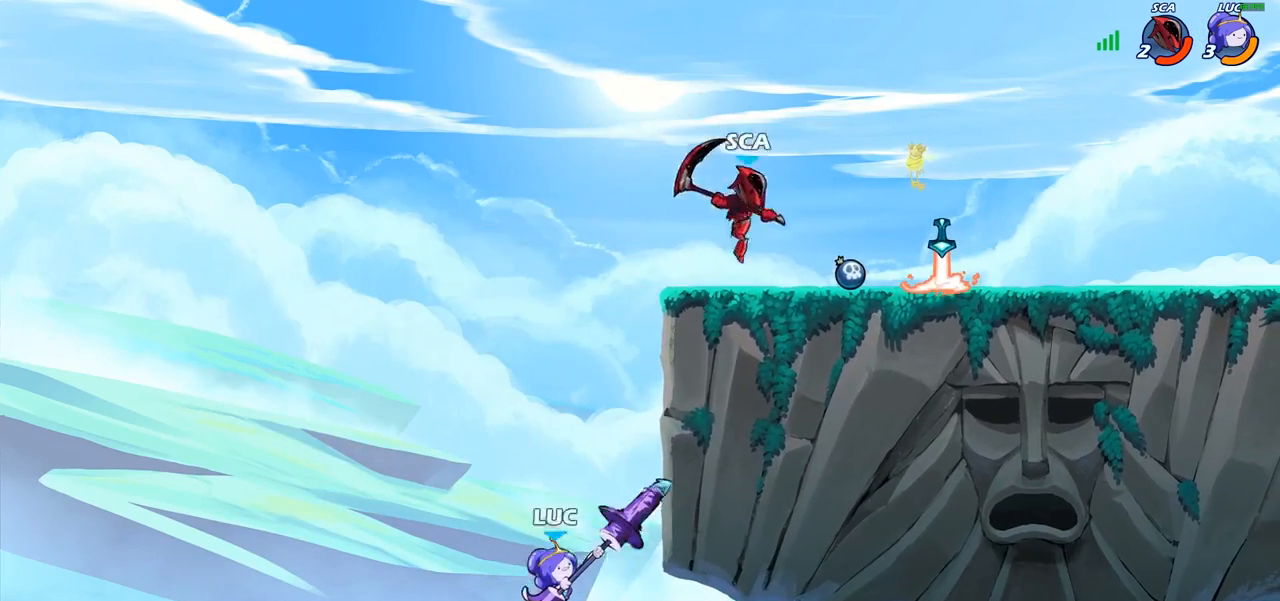
{"buttons": [], "left_stick": "down-left", "right_stick": "center", "events": [[283, "left_stick", "left"], [417, "left_stick", "down-left"]]}
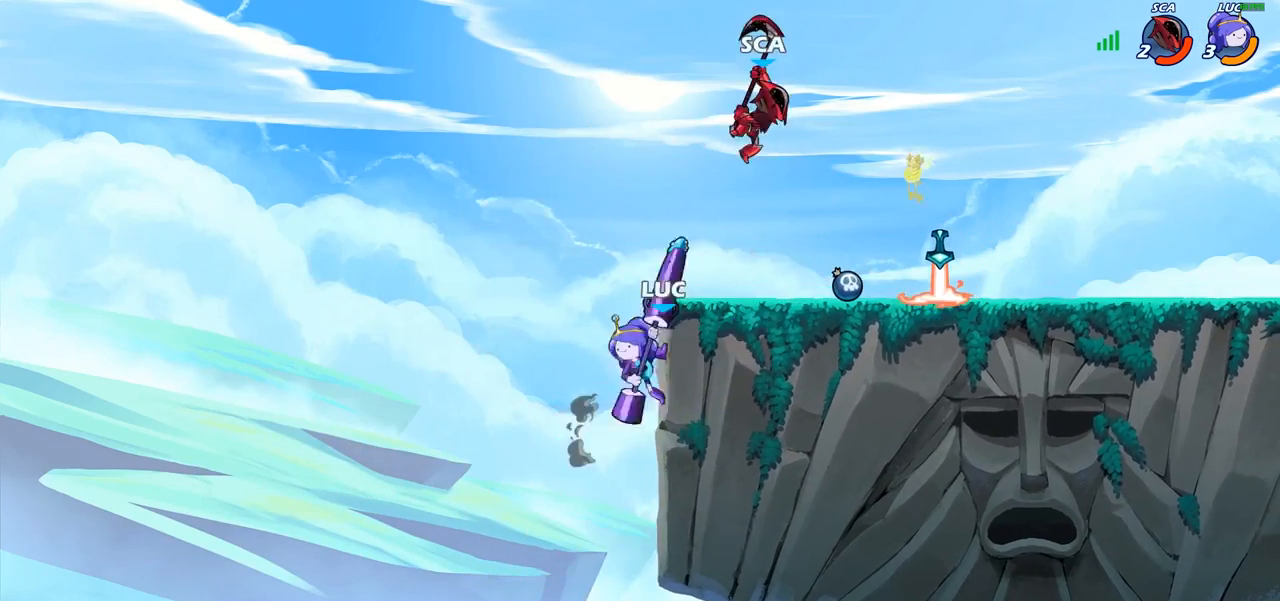
{"buttons": [], "left_stick": "right", "right_stick": "center", "events": [[133, "left_stick", "up-left"], [167, "CROSS", "down"], [200, "left_stick", "up-right"], [283, "CROSS", "up"], [300, "left_stick", "right"], [383, "SQUARE", "down"], [450, "SQUARE", "up"]]}
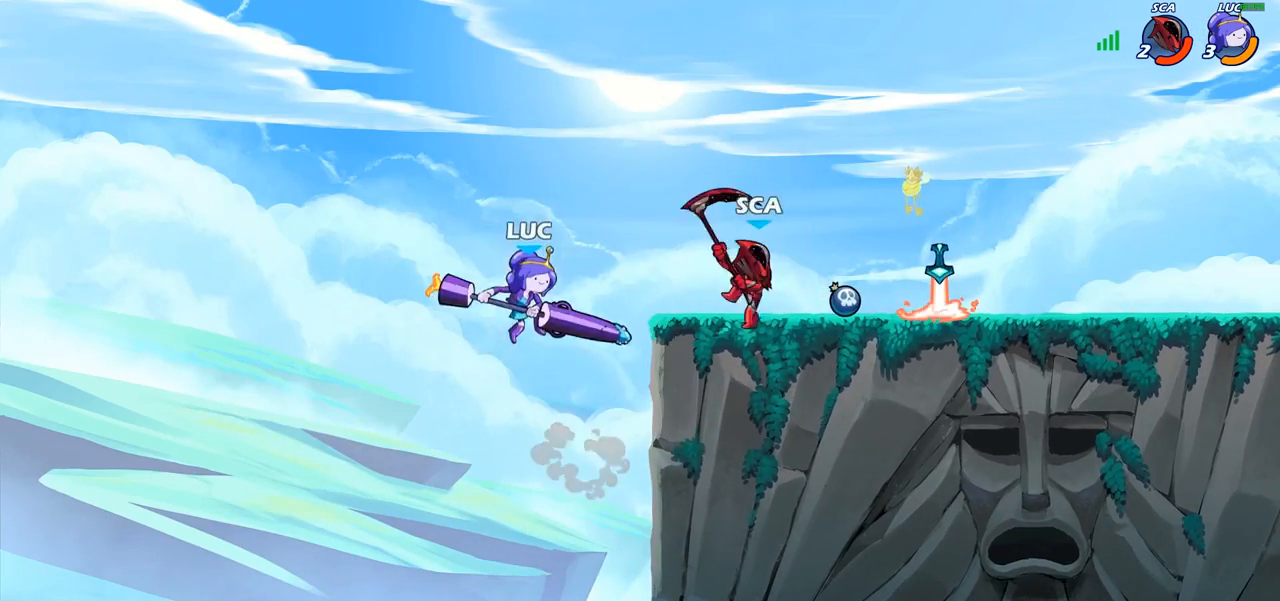
{"buttons": ["R2"], "left_stick": "right", "right_stick": "center", "events": [[483, "R2", "down"]]}
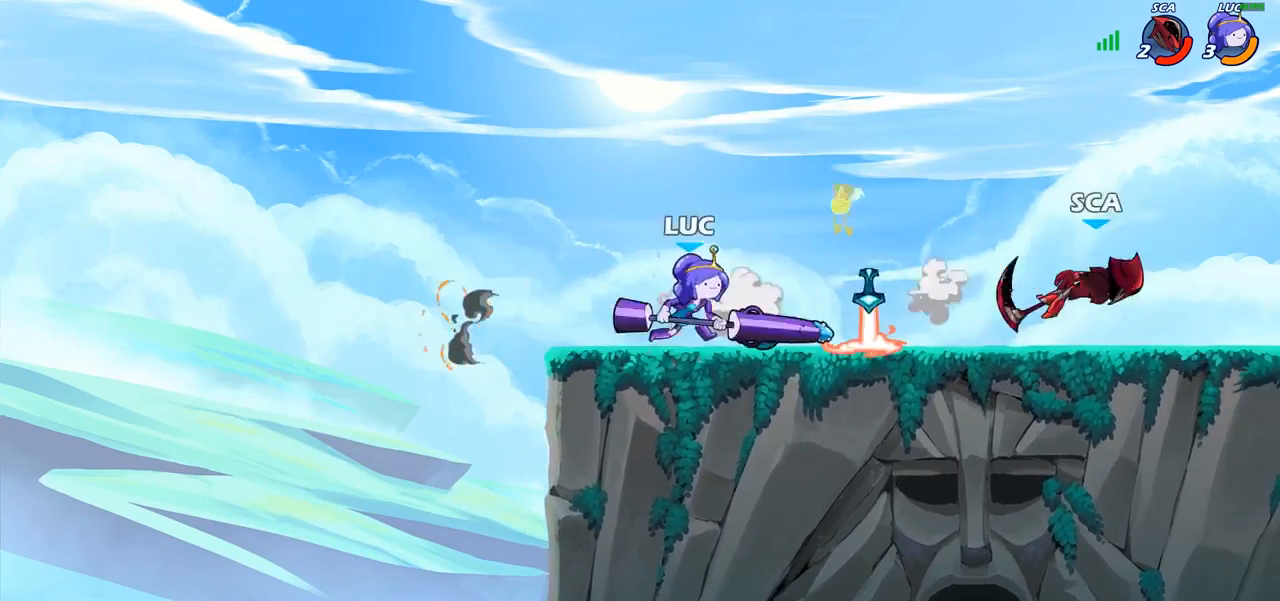
{"buttons": [], "left_stick": "right", "right_stick": "center", "events": [[100, "R2", "up"], [367, "CIRCLE", "down"], [450, "CIRCLE", "up"]]}